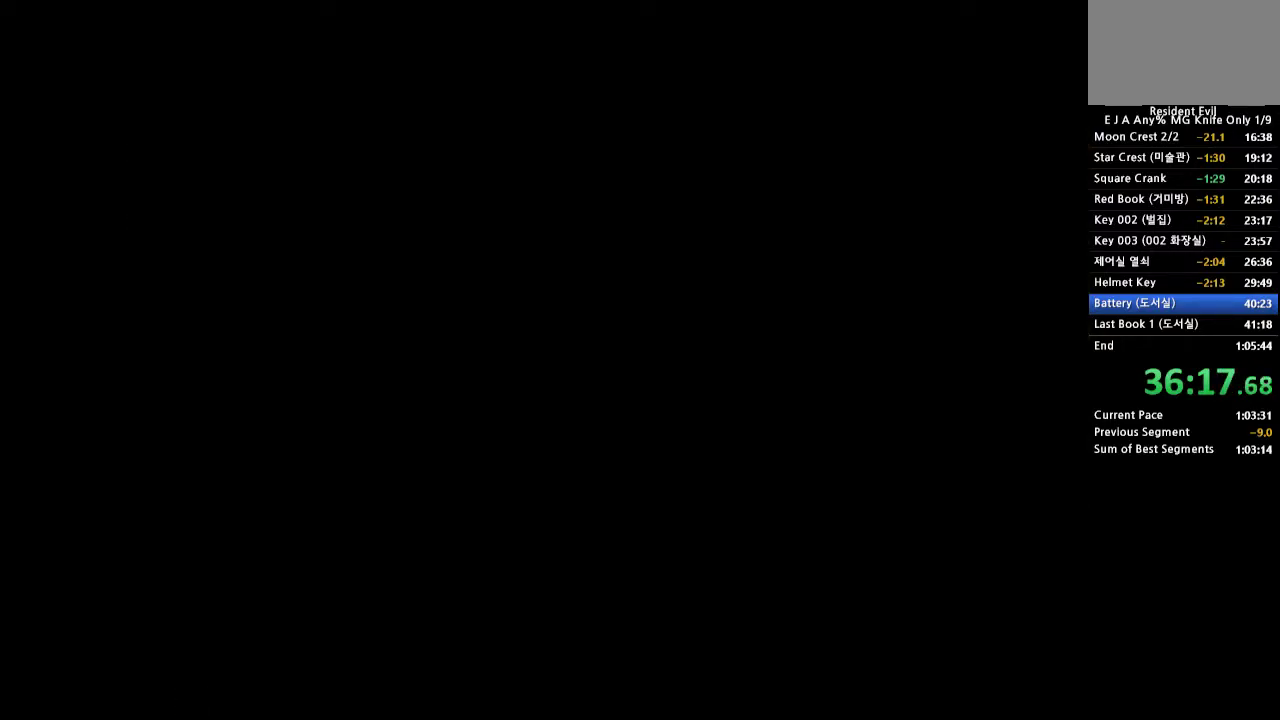
Gameplay with a controller (PlayStation layout); each line is a JSON object with the inputs held at the frame after it. "events" lists button and stick changes between this image and that frame as [ms after this image, input, new state], when the widget could be followed in between. Not read: L3 R3 left_stick right_stick.
{"buttons": ["SQUARE"], "events": [[383, "DPAD_DOWN", "down"], [483, "DPAD_DOWN", "up"], [500, "SQUARE", "down"]]}
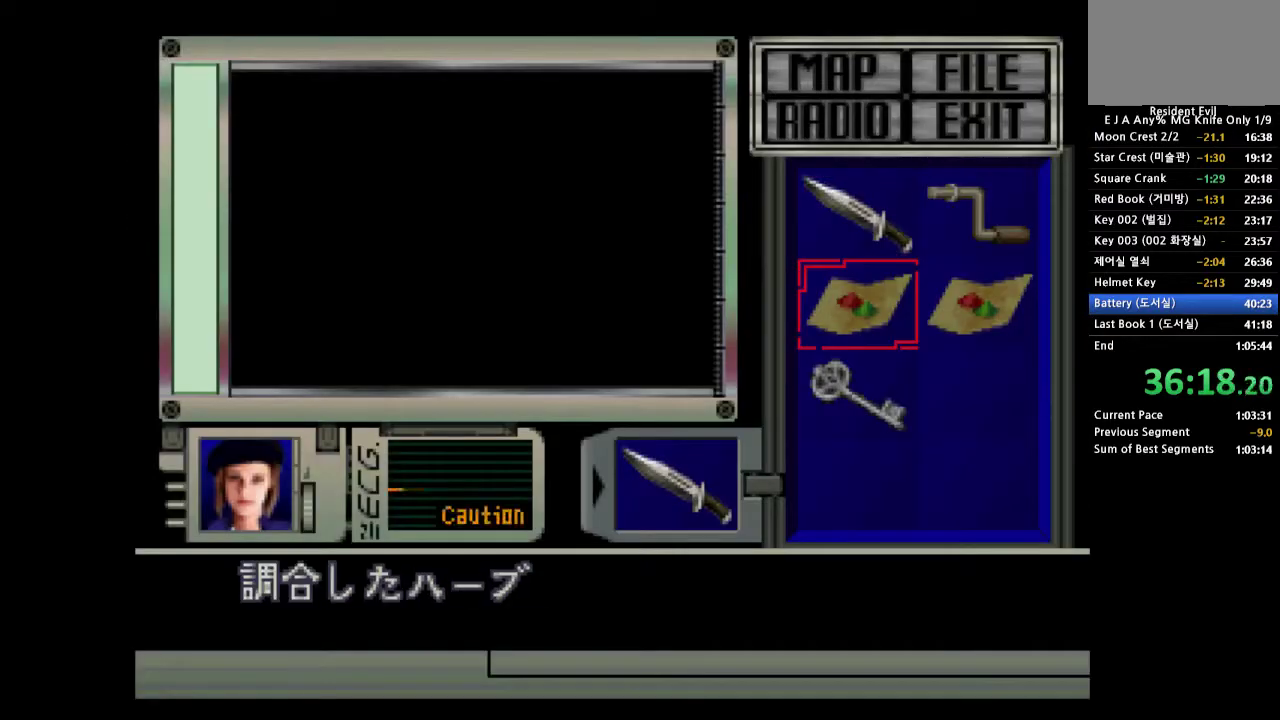
{"buttons": [], "events": [[117, "SQUARE", "up"], [167, "SQUARE", "down"], [250, "SQUARE", "up"]]}
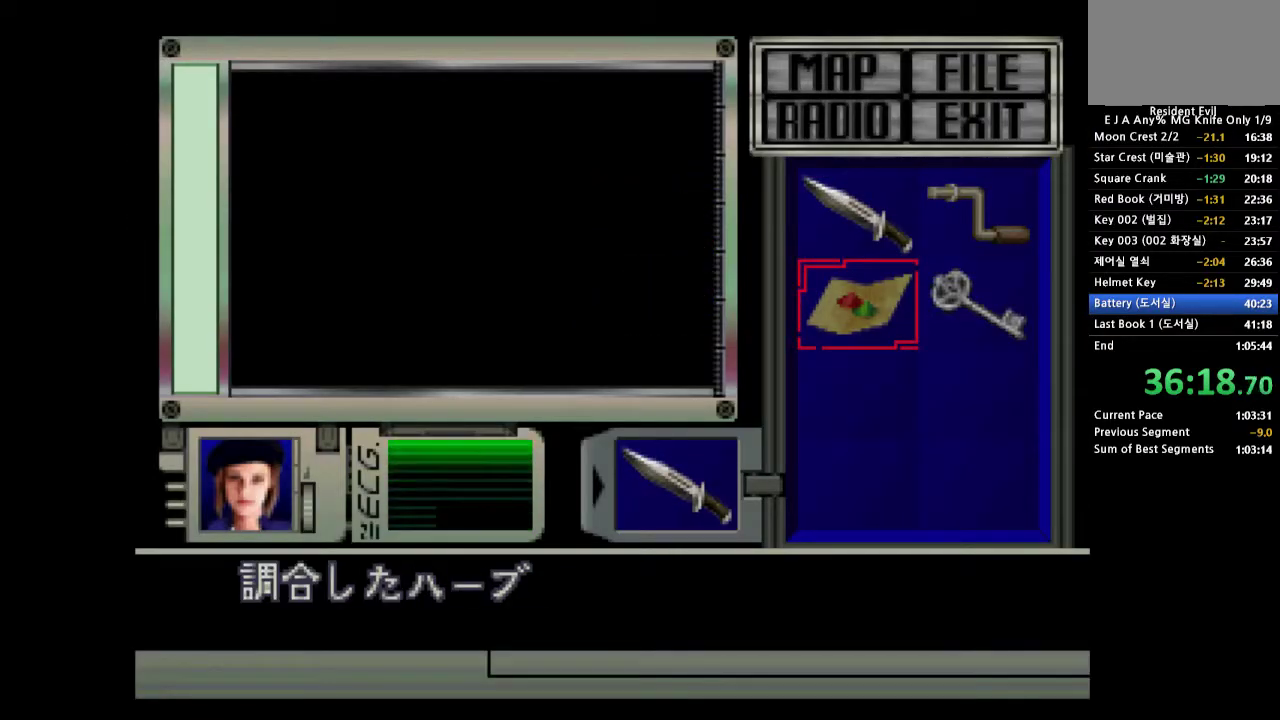
{"buttons": ["DPAD_RIGHT"], "events": [[100, "CROSS", "down"], [317, "CROSS", "up"], [467, "DPAD_RIGHT", "down"]]}
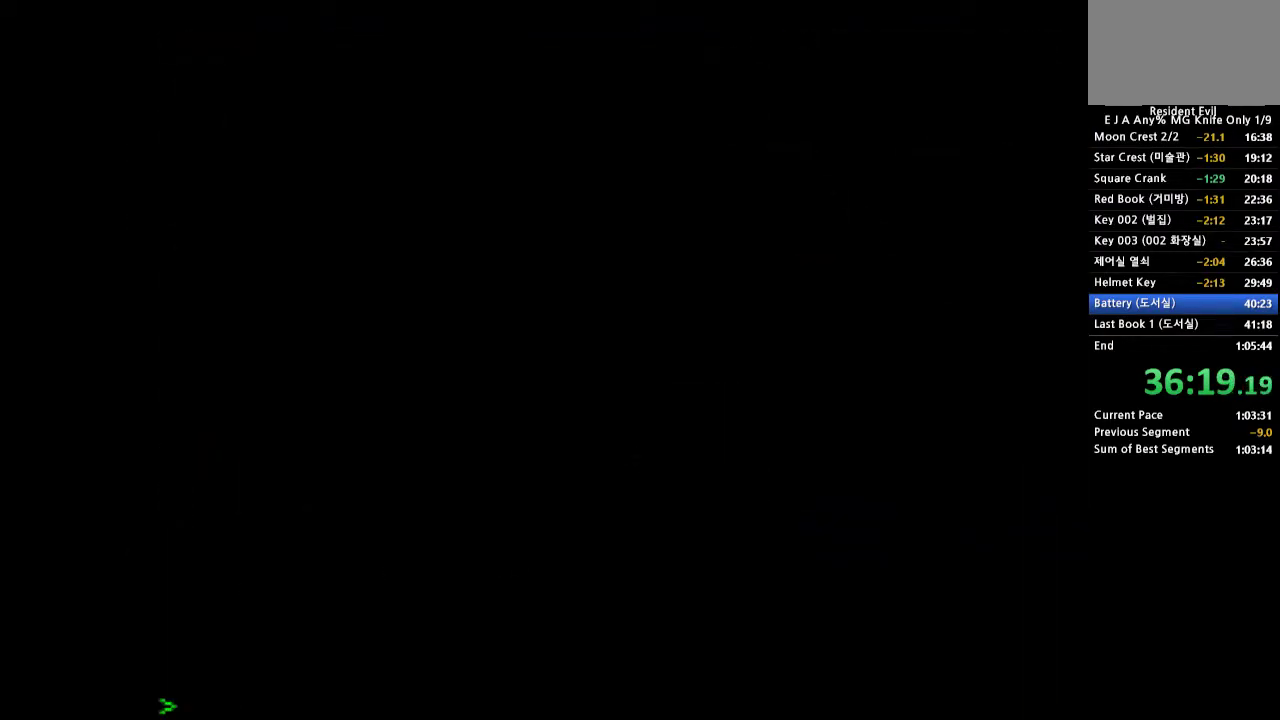
{"buttons": ["DPAD_RIGHT"], "events": []}
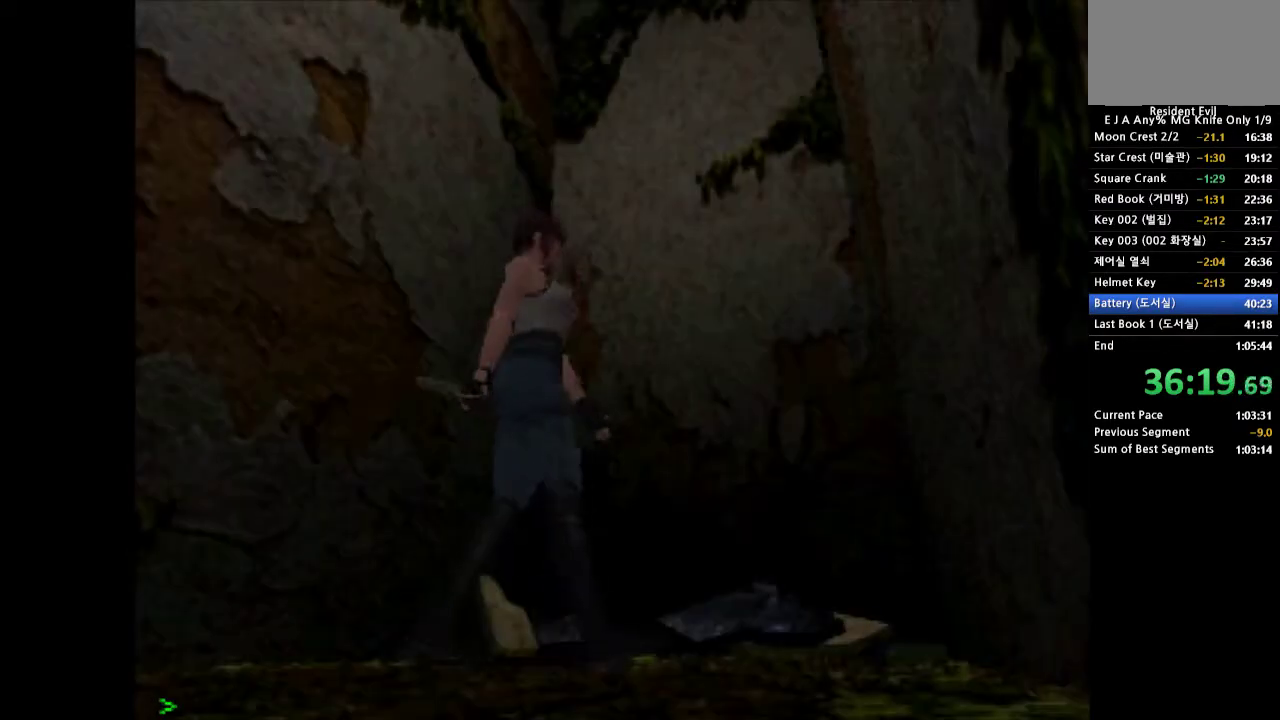
{"buttons": ["DPAD_UP"], "events": [[333, "DPAD_RIGHT", "up"], [467, "DPAD_UP", "down"]]}
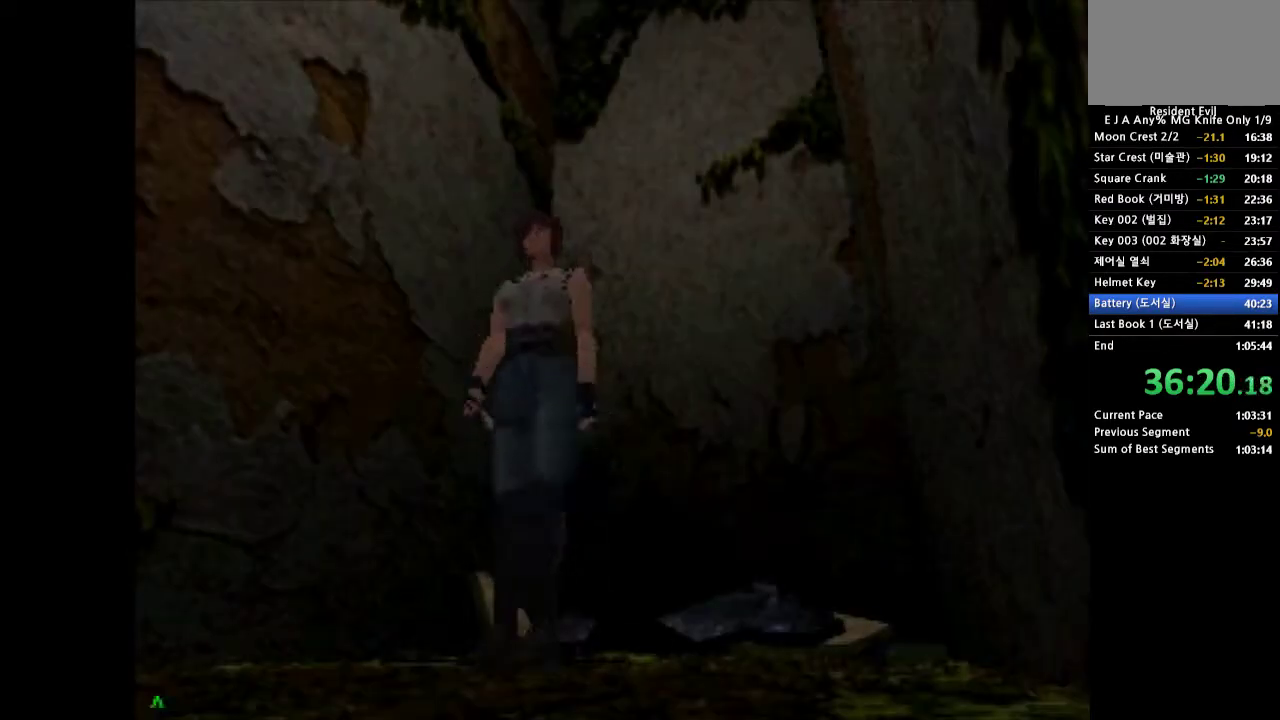
{"buttons": ["CROSS", "DPAD_UP"], "events": [[17, "CROSS", "down"]]}
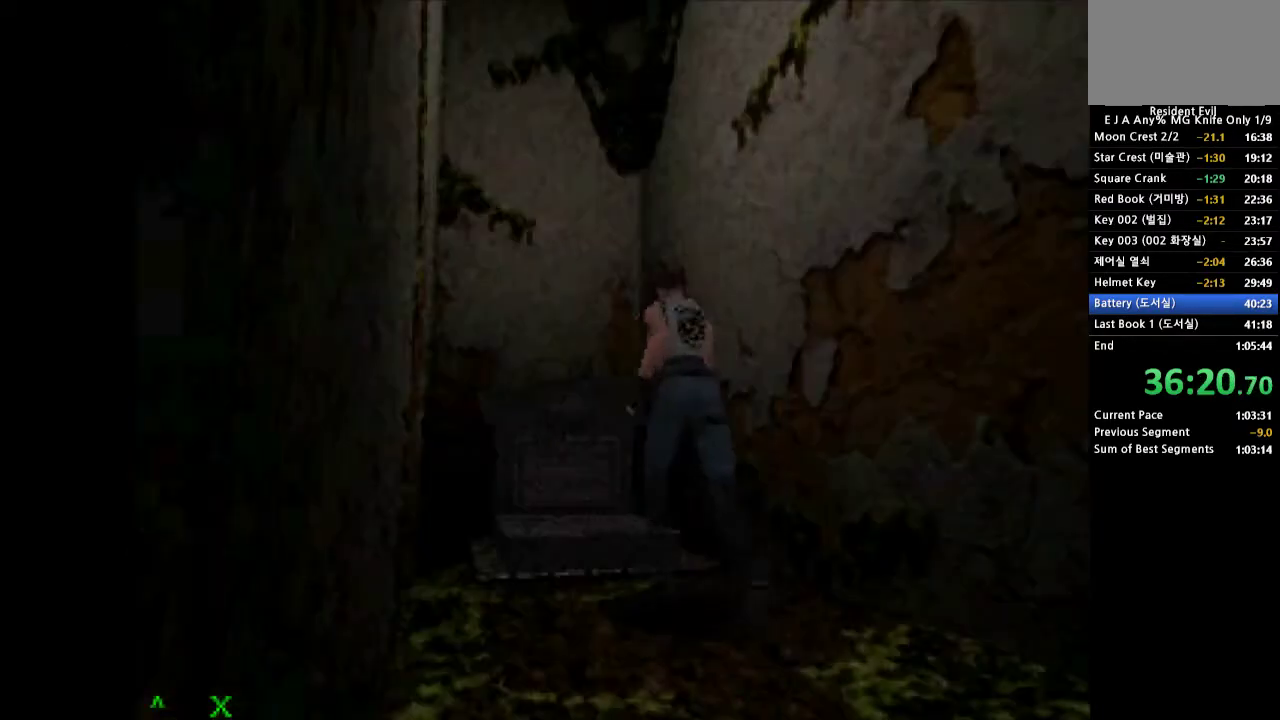
{"buttons": ["DPAD_UP"], "events": [[283, "CROSS", "up"], [317, "DPAD_RIGHT", "down"], [383, "SQUARE", "down"], [450, "SQUARE", "up"], [467, "DPAD_RIGHT", "up"]]}
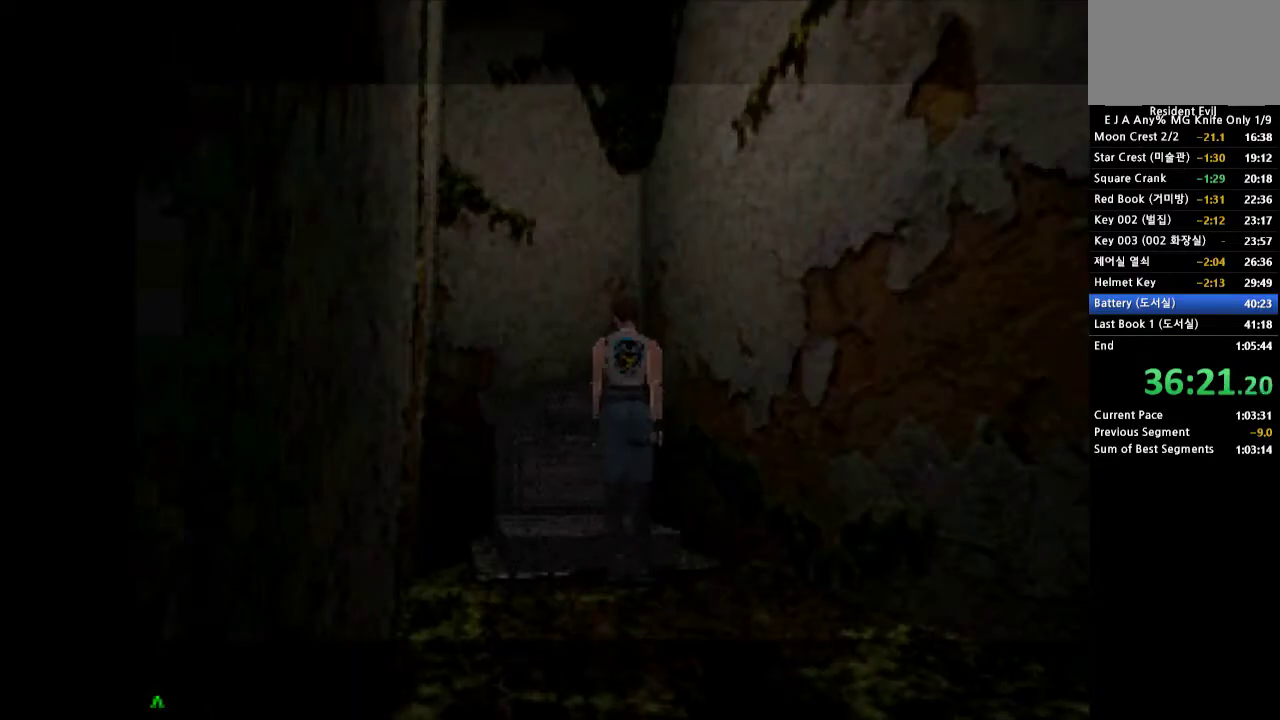
{"buttons": ["SQUARE"], "events": [[17, "SQUARE", "down"], [67, "DPAD_UP", "up"], [133, "SQUARE", "up"], [183, "SQUARE", "down"]]}
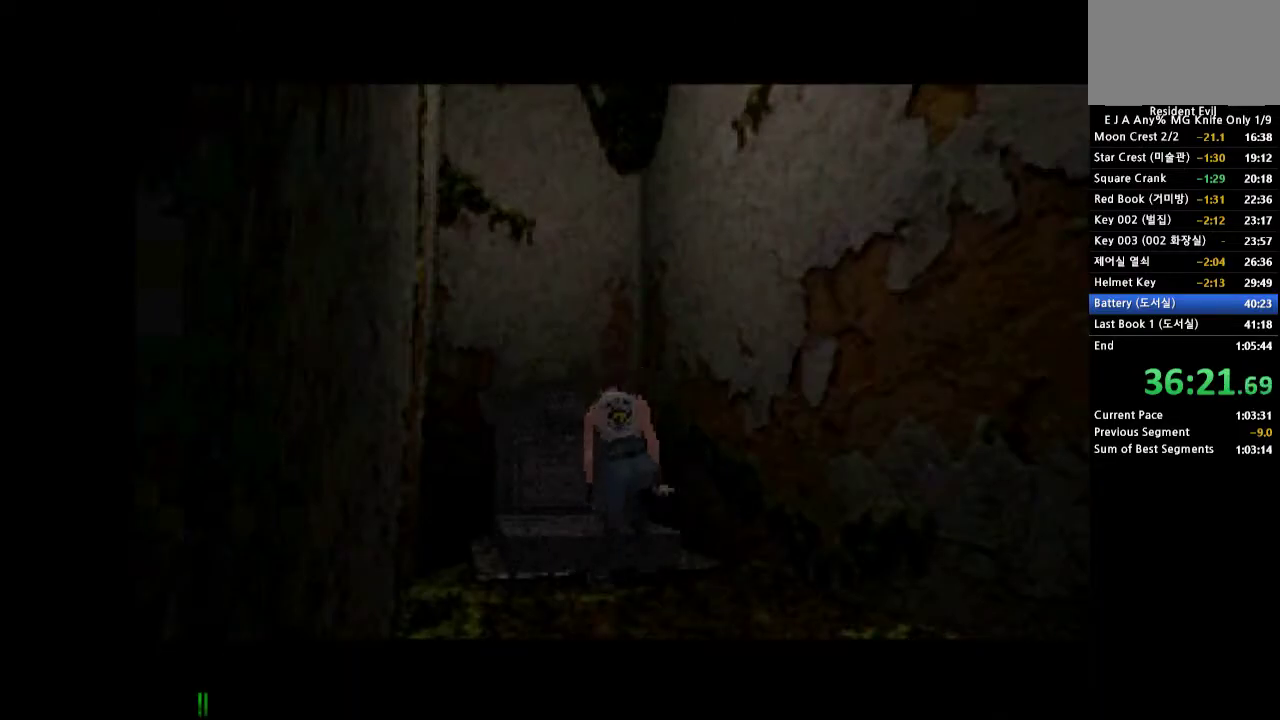
{"buttons": ["SQUARE"], "events": [[33, "SQUARE", "up"], [267, "SQUARE", "down"]]}
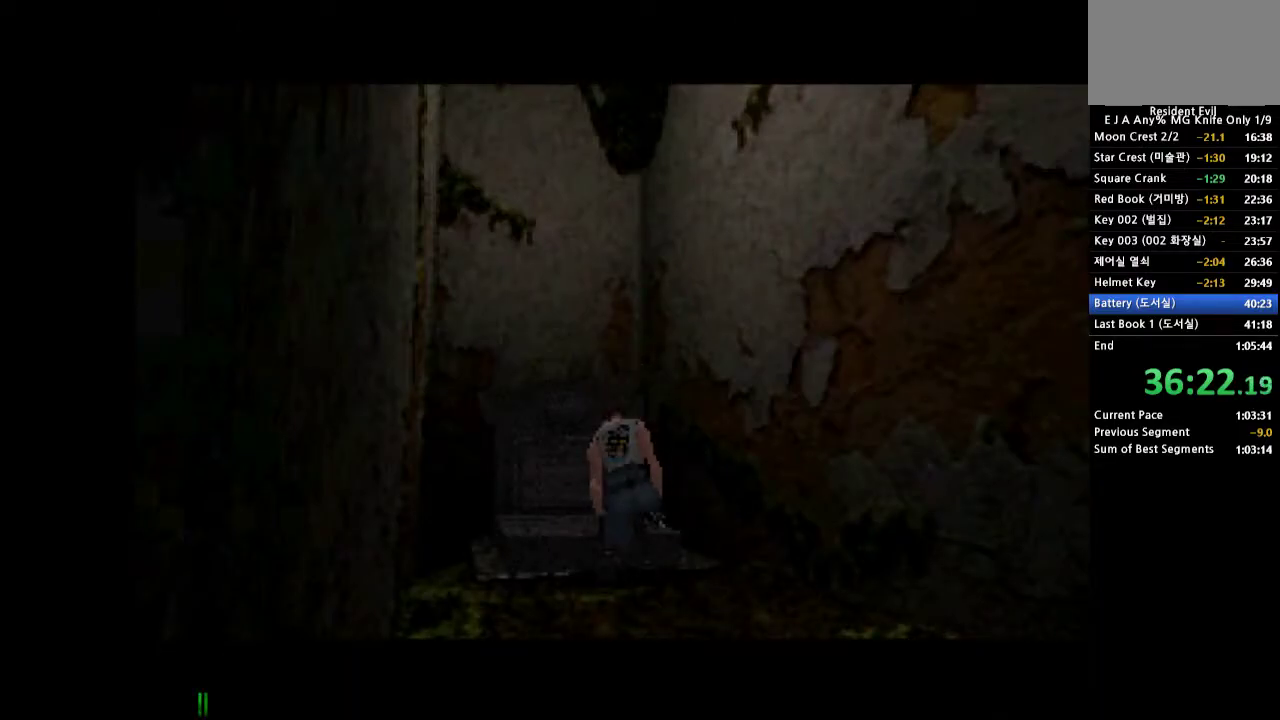
{"buttons": ["SQUARE"], "events": []}
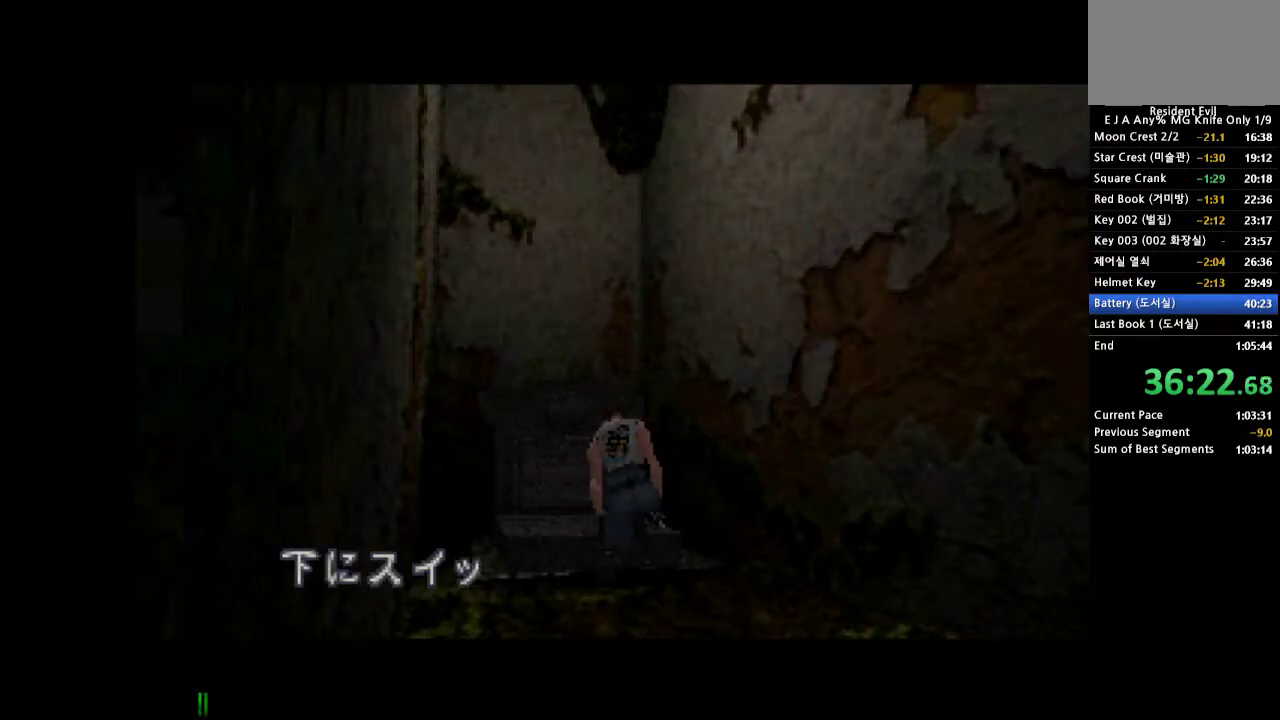
{"buttons": ["SQUARE"], "events": []}
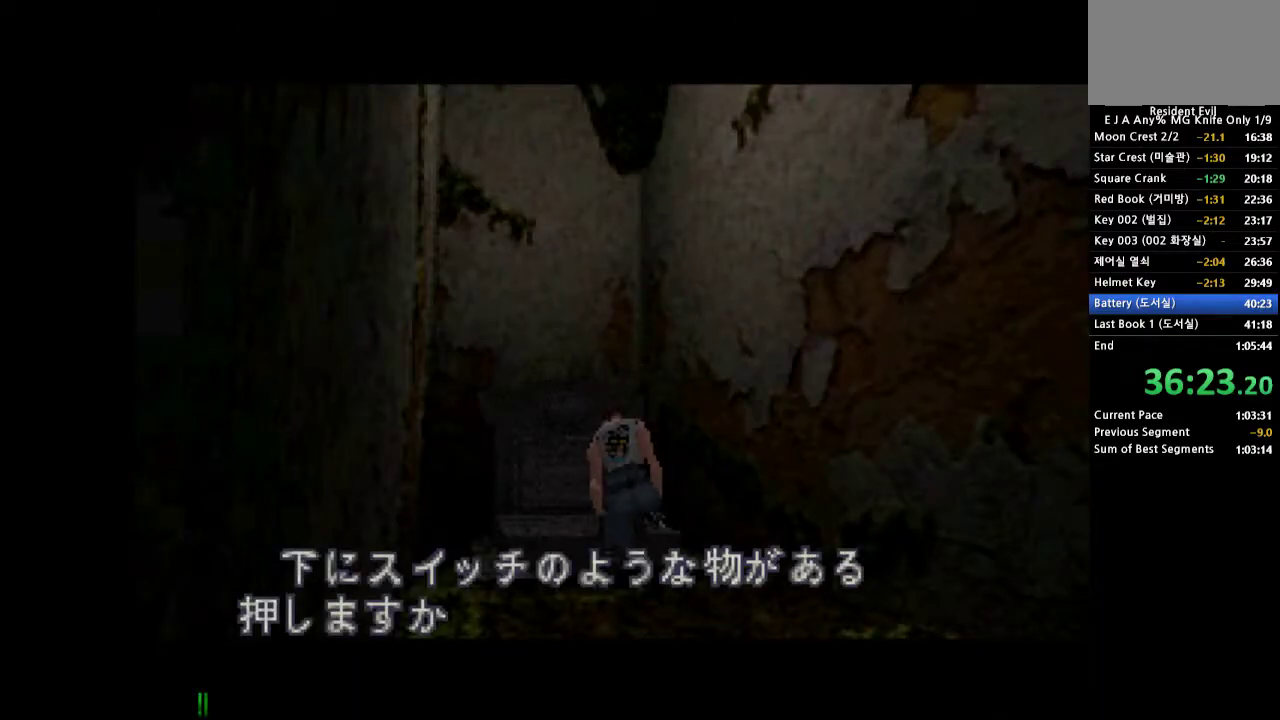
{"buttons": [], "events": [[67, "SQUARE", "up"], [150, "SQUARE", "down"], [283, "SQUARE", "up"]]}